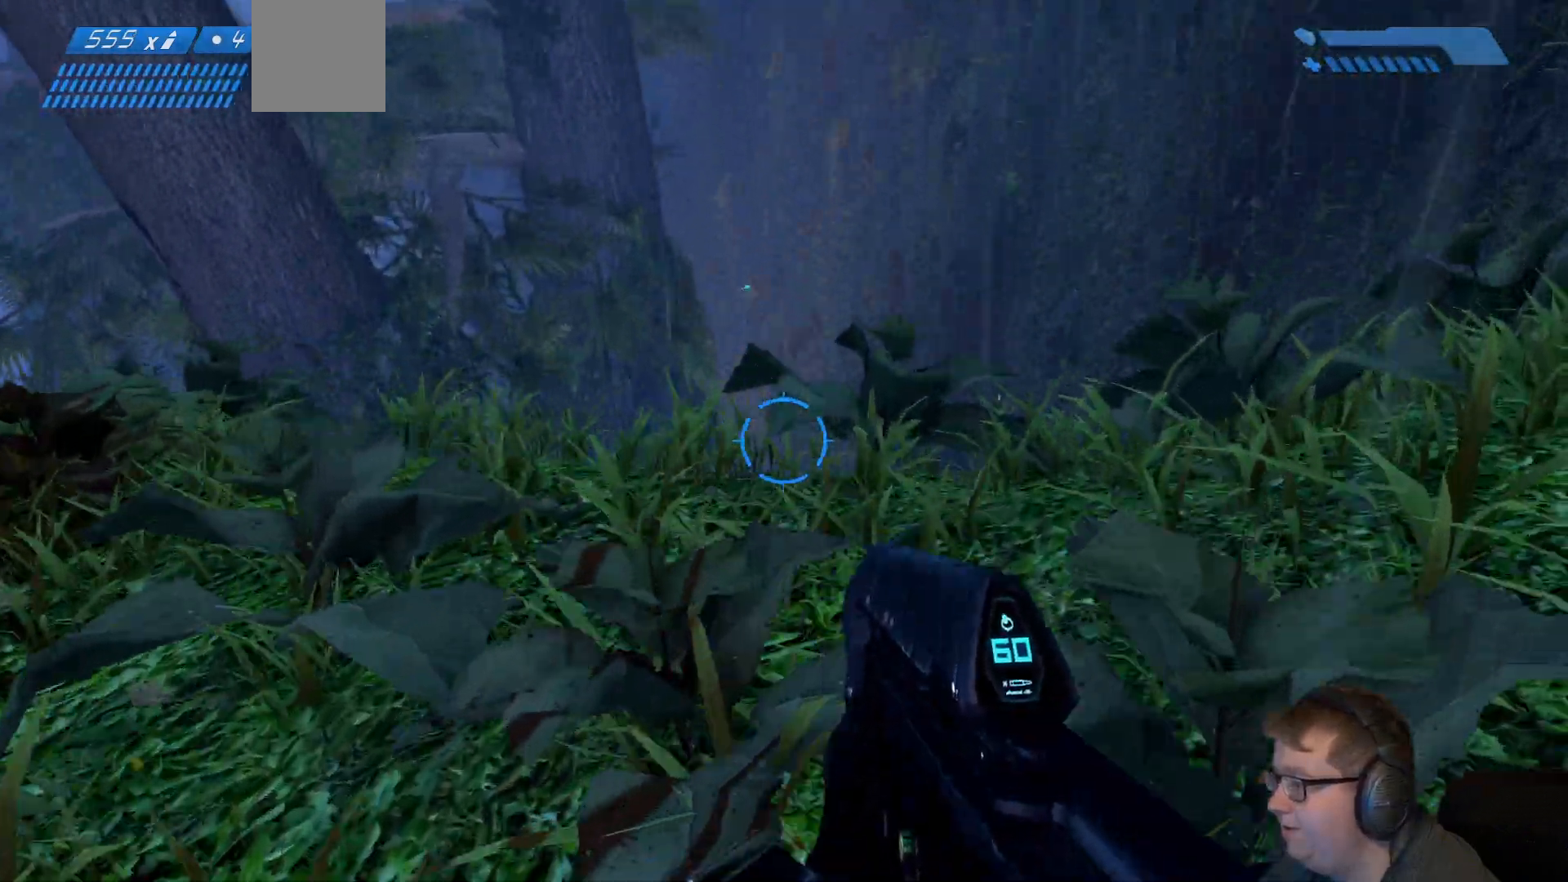
Gameplay with a controller (Xbox layout); each line is a JSON object with the inputs held at the frame after it (dt_ms = milliseconds from this image to that frame). "events" lists button and stick changes between this image and that frame as [ms after this image, input, new state], when the widget could be followed in between. Not read: L3 R3.
{"dt_ms": 500, "buttons": [], "left_stick": "center", "right_stick": "left", "events": [[233, "right_stick", "left"], [400, "left_stick", "center"]]}
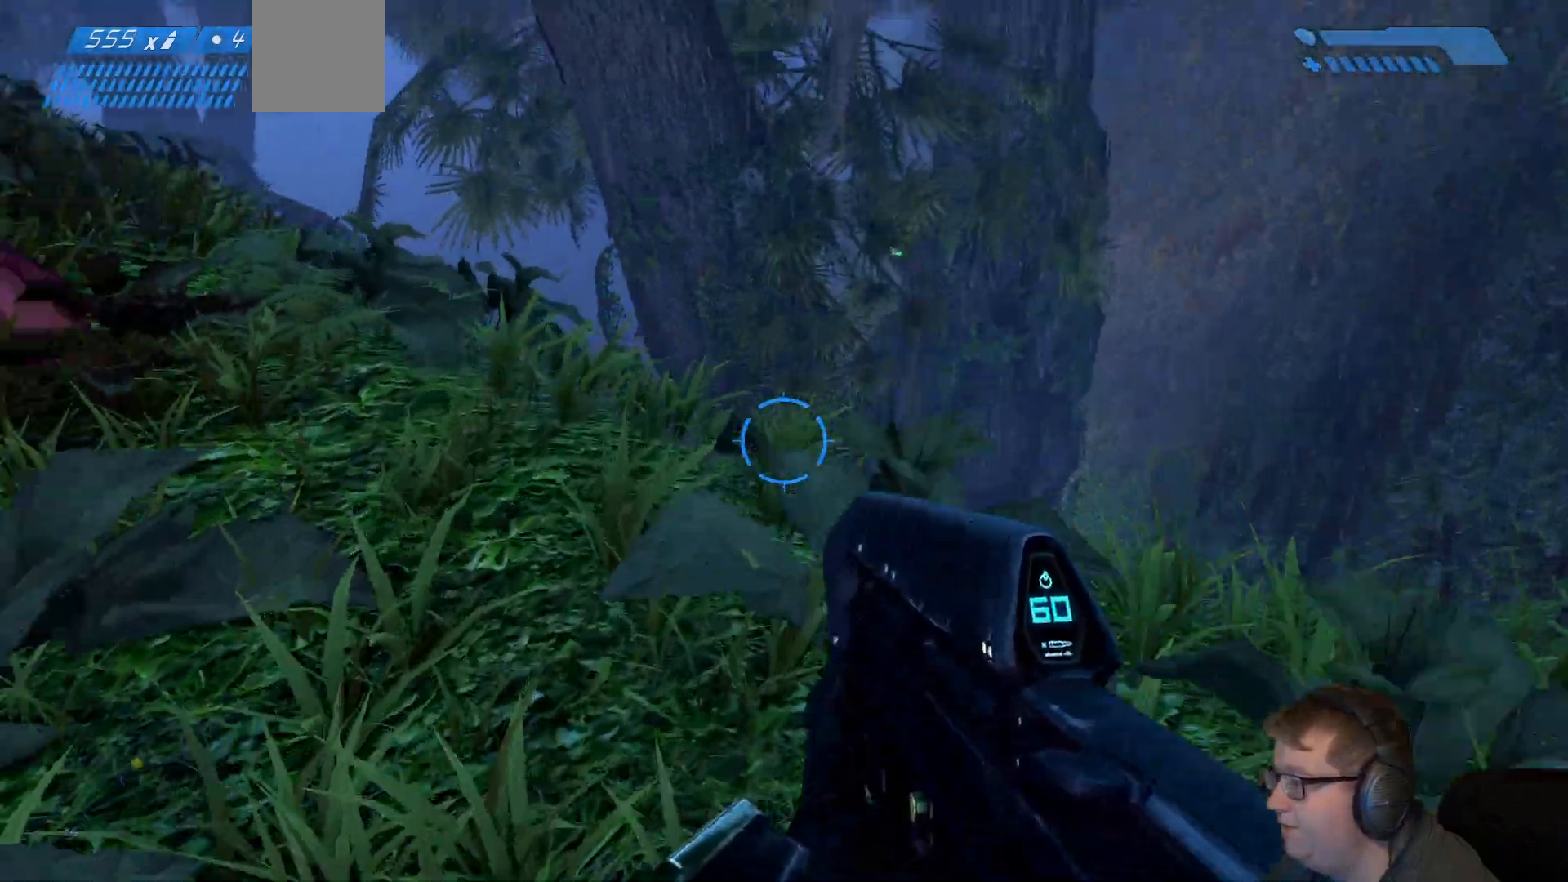
{"dt_ms": 500, "buttons": ["A"], "left_stick": "up", "right_stick": "up-left", "events": [[133, "right_stick", "up-left"], [350, "left_stick", "up"], [467, "A", "down"]]}
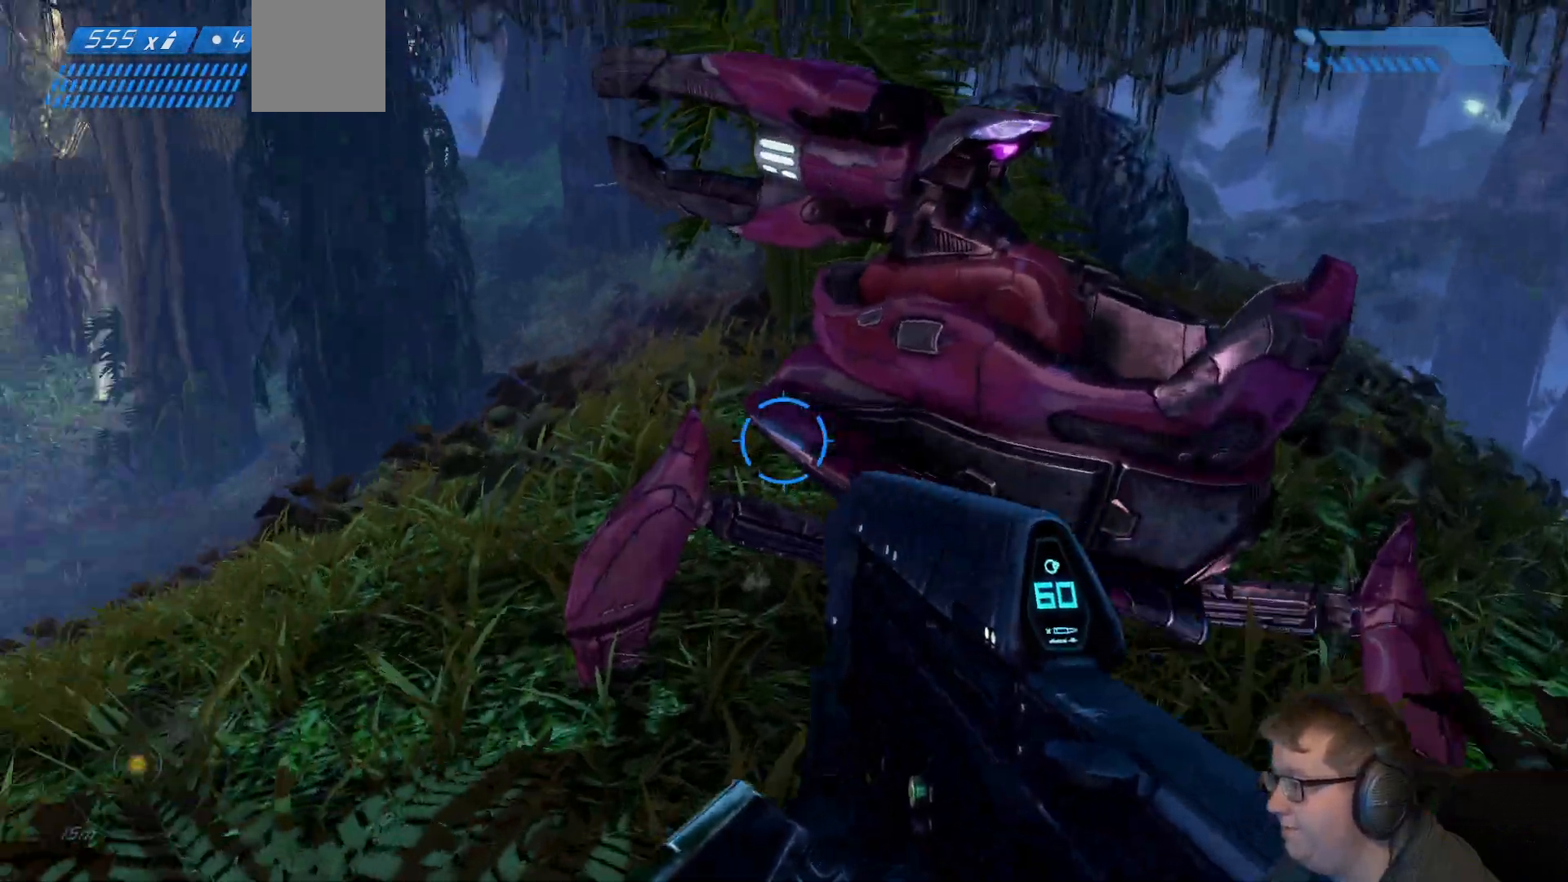
{"dt_ms": 500, "buttons": [], "left_stick": "up-right", "right_stick": "right", "events": [[133, "A", "up"], [133, "right_stick", "center"], [233, "left_stick", "up-right"], [450, "right_stick", "right"]]}
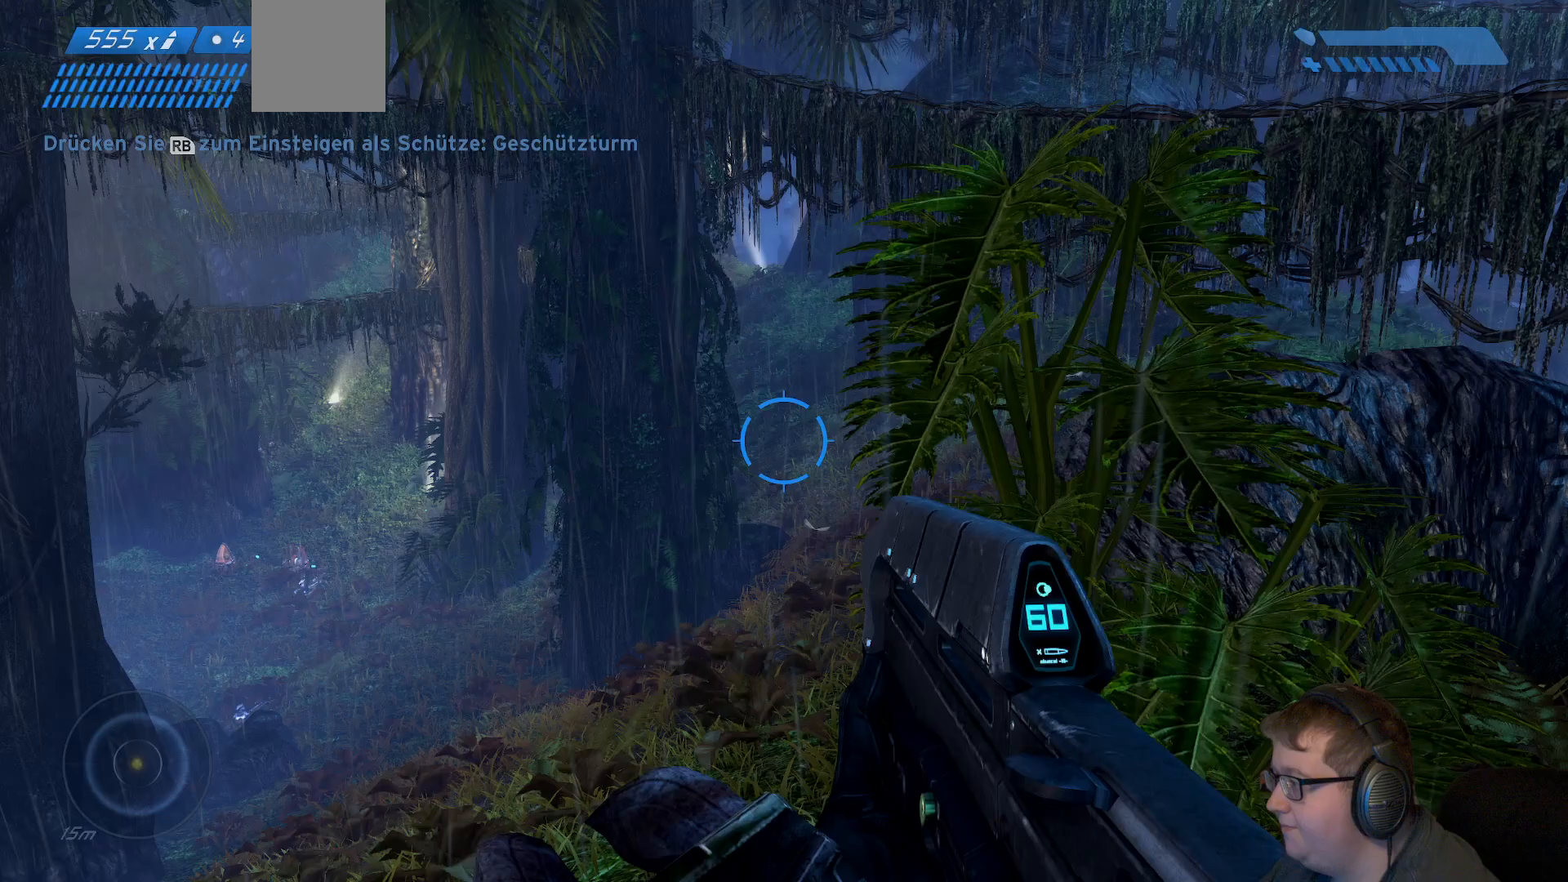
{"dt_ms": 500, "buttons": [], "left_stick": "up", "right_stick": "center", "events": [[33, "left_stick", "up"], [200, "right_stick", "center"]]}
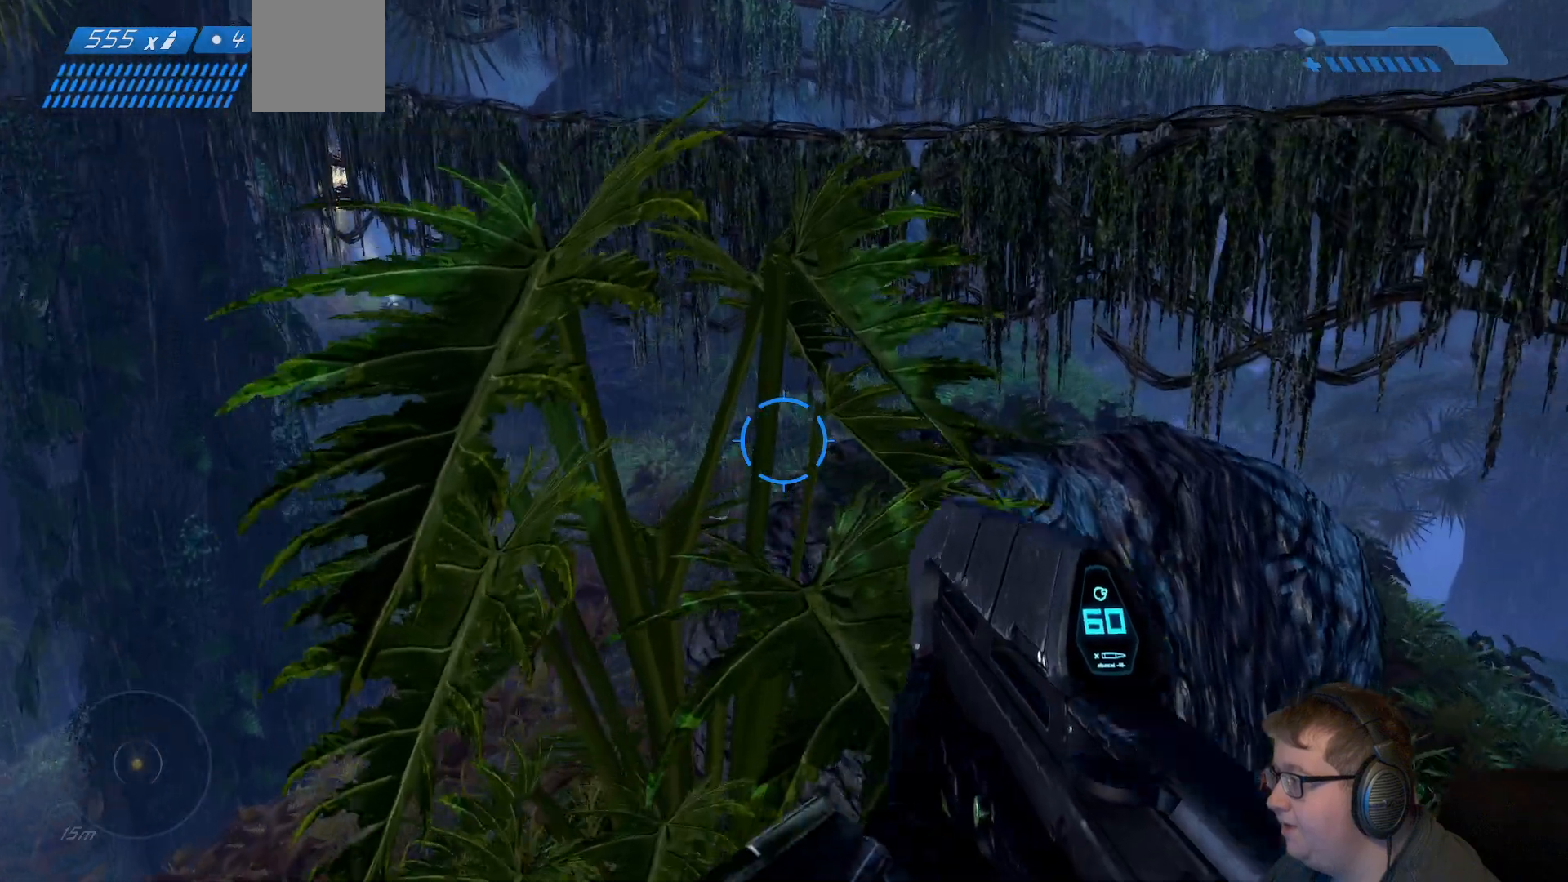
{"dt_ms": 500, "buttons": [], "left_stick": "up", "right_stick": "left", "events": [[150, "left_stick", "center"], [150, "right_stick", "left"], [383, "left_stick", "up"]]}
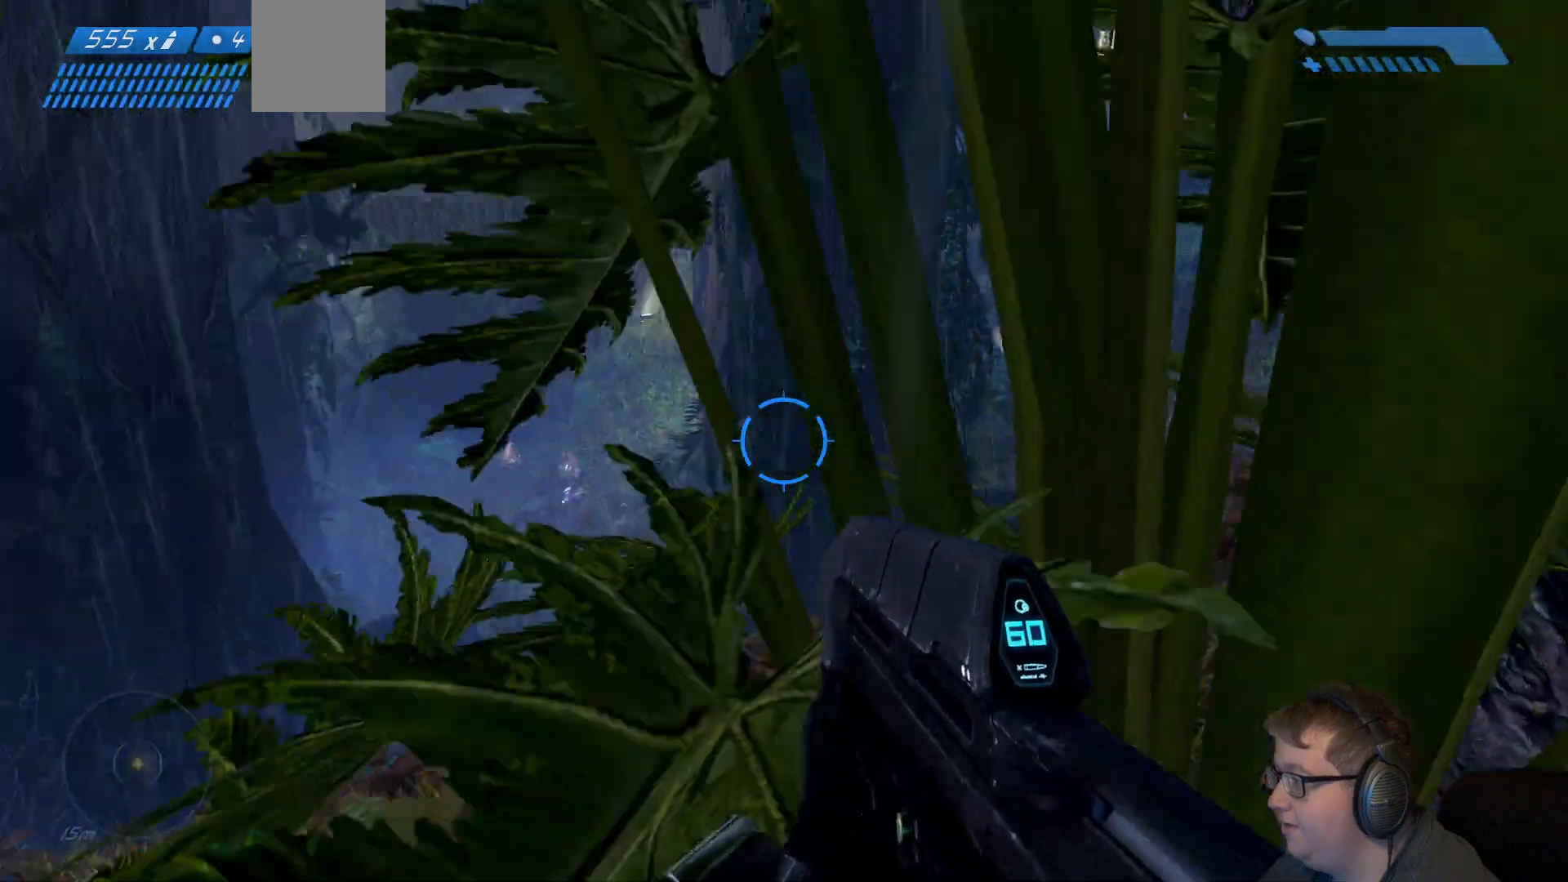
{"dt_ms": 500, "buttons": [], "left_stick": "up-left", "right_stick": "center", "events": [[283, "left_stick", "up-left"], [283, "right_stick", "center"]]}
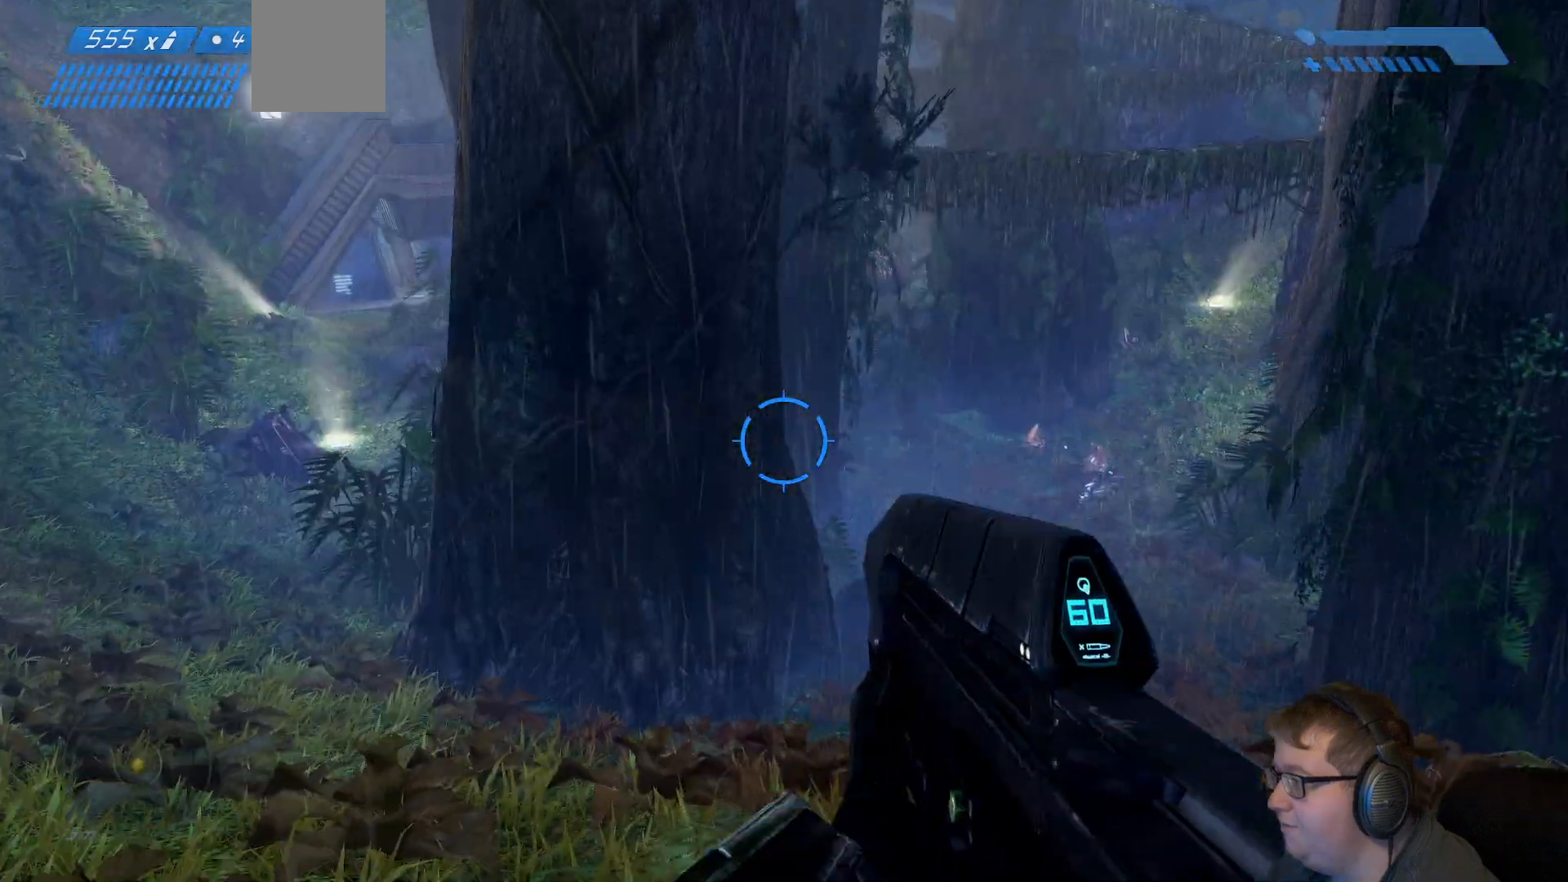
{"dt_ms": 500, "buttons": [], "left_stick": "up-left", "right_stick": "center", "events": []}
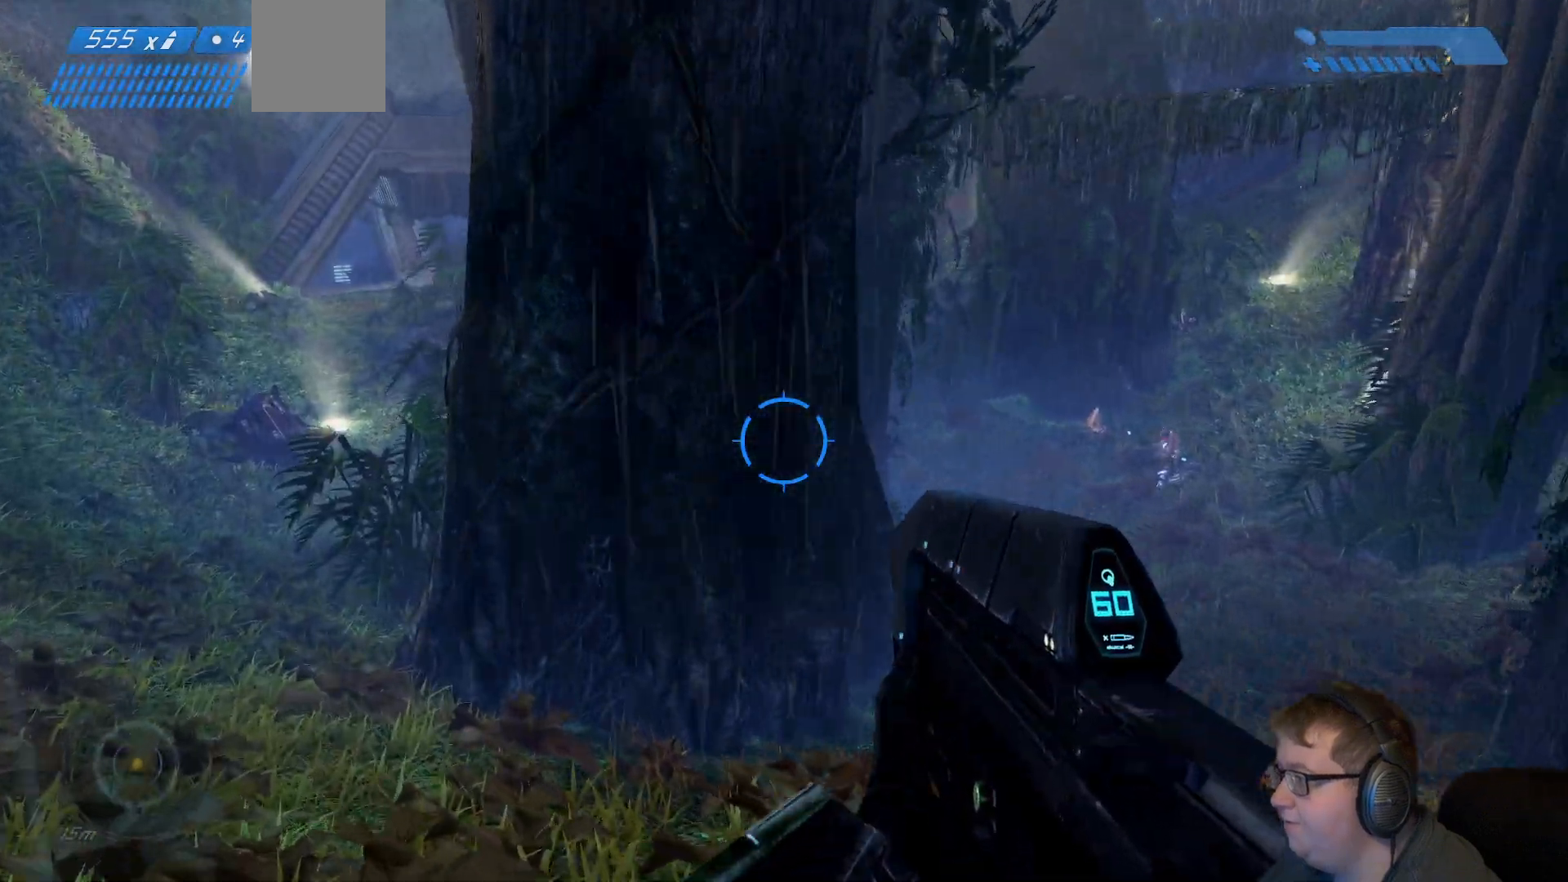
{"dt_ms": 500, "buttons": [], "left_stick": "up-left", "right_stick": "right", "events": [[383, "right_stick", "right"]]}
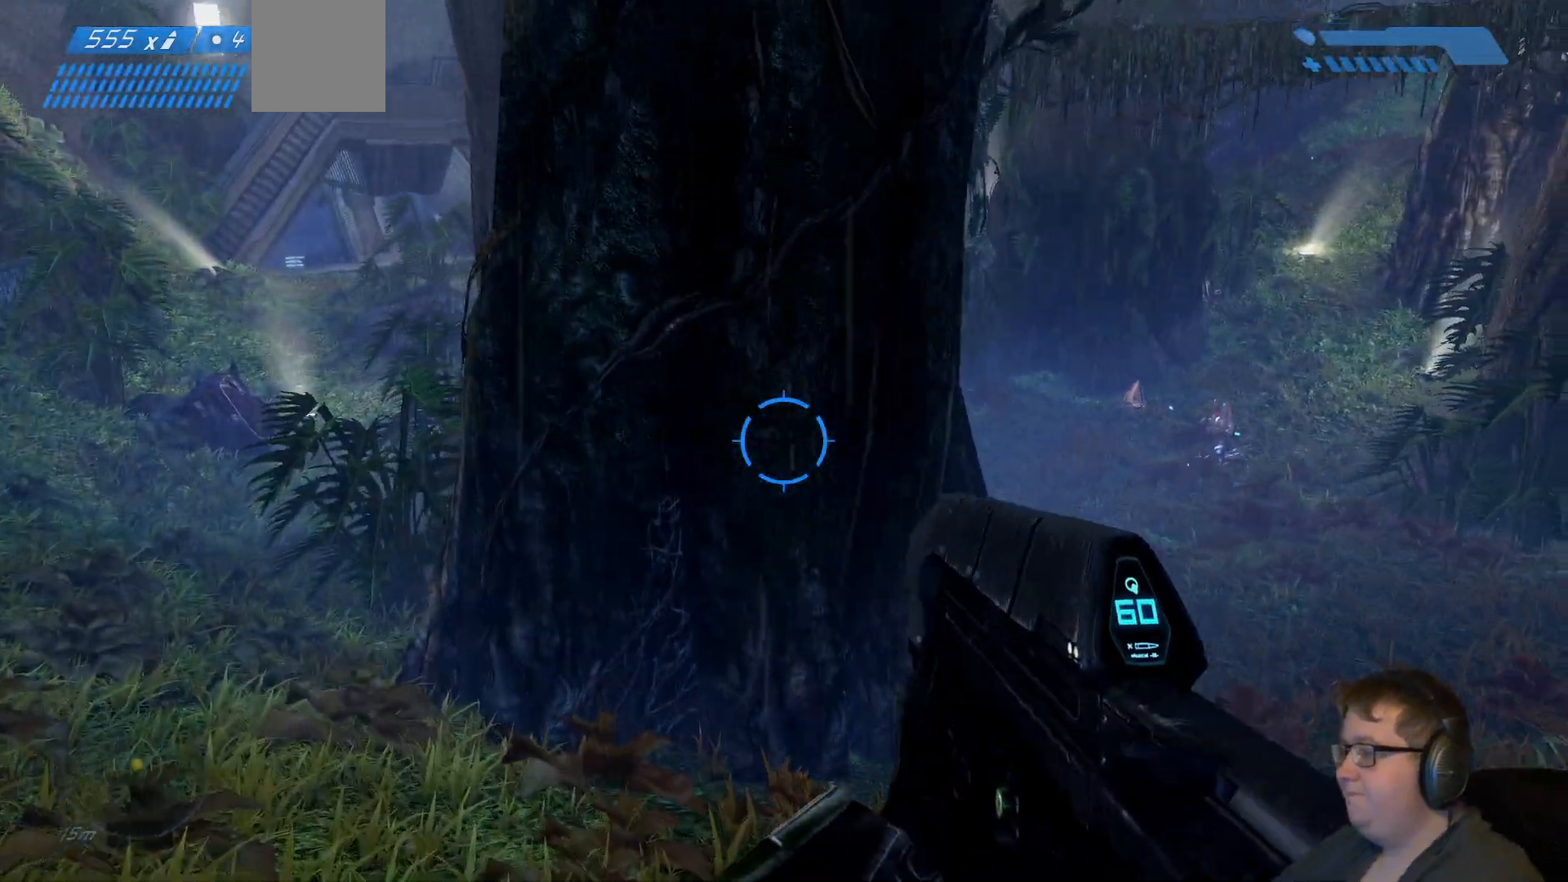
{"dt_ms": 500, "buttons": [], "left_stick": "up", "right_stick": "center", "events": [[150, "left_stick", "up"], [200, "right_stick", "center"]]}
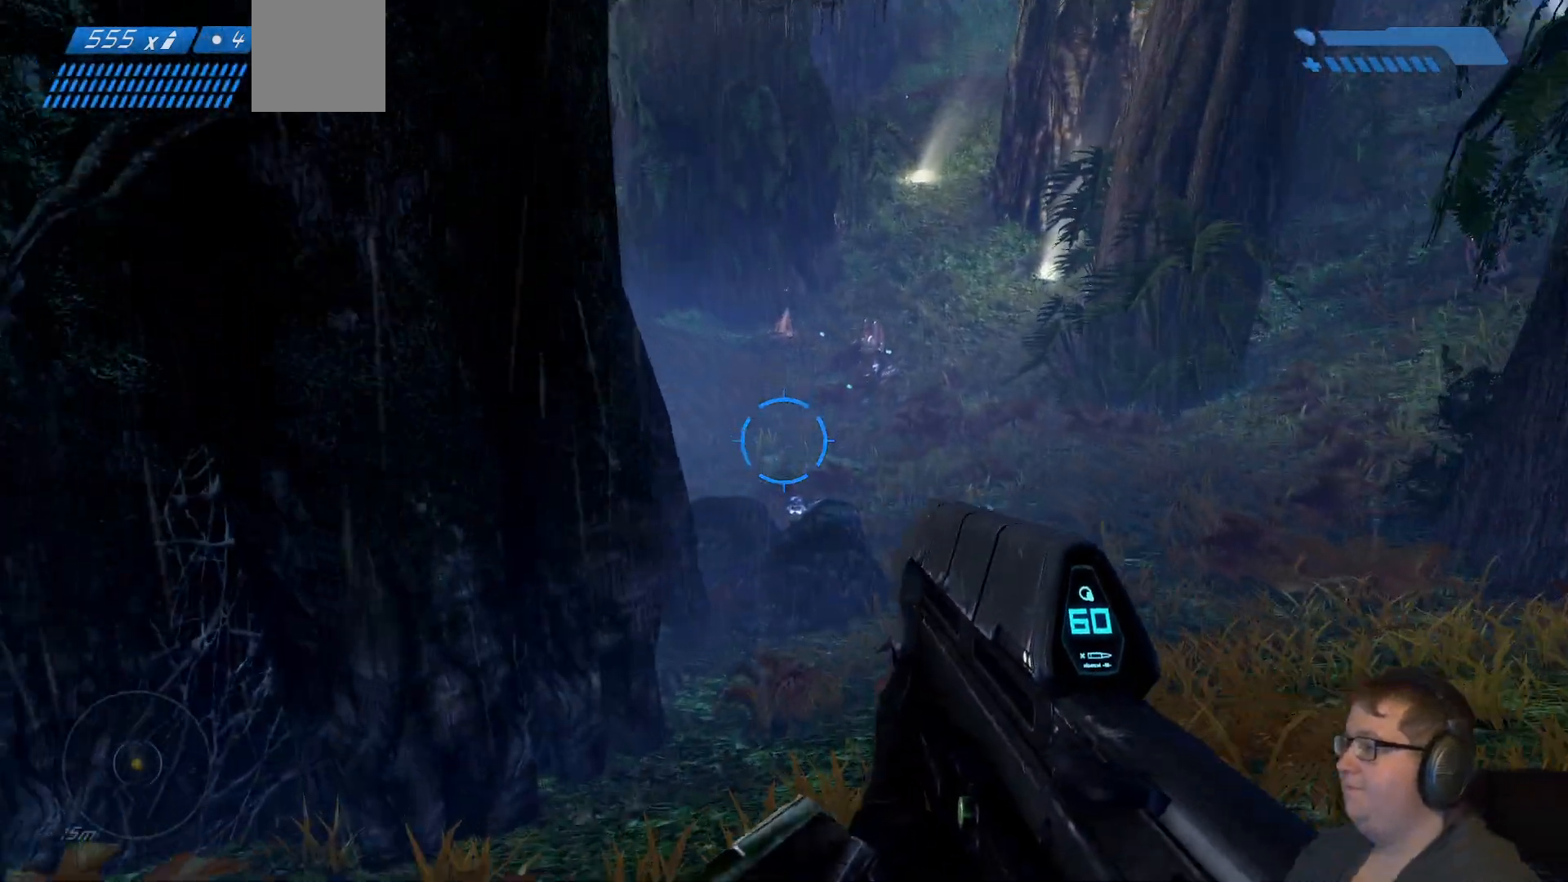
{"dt_ms": 500, "buttons": [], "left_stick": "up-right", "right_stick": "center", "events": [[33, "left_stick", "up-right"]]}
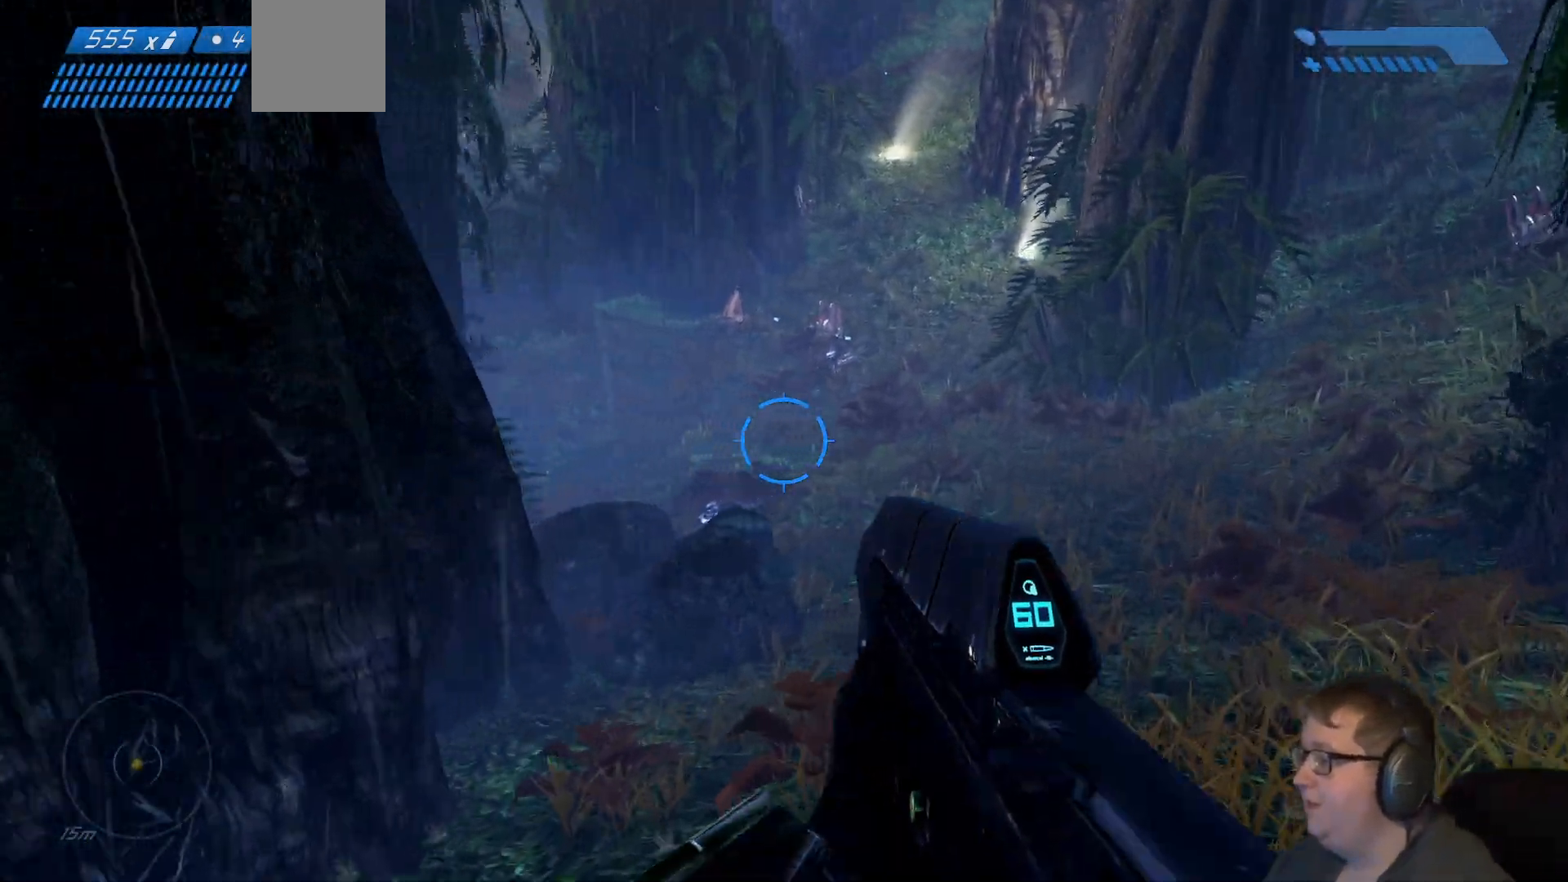
{"dt_ms": 500, "buttons": [], "left_stick": "up-right", "right_stick": "center", "events": []}
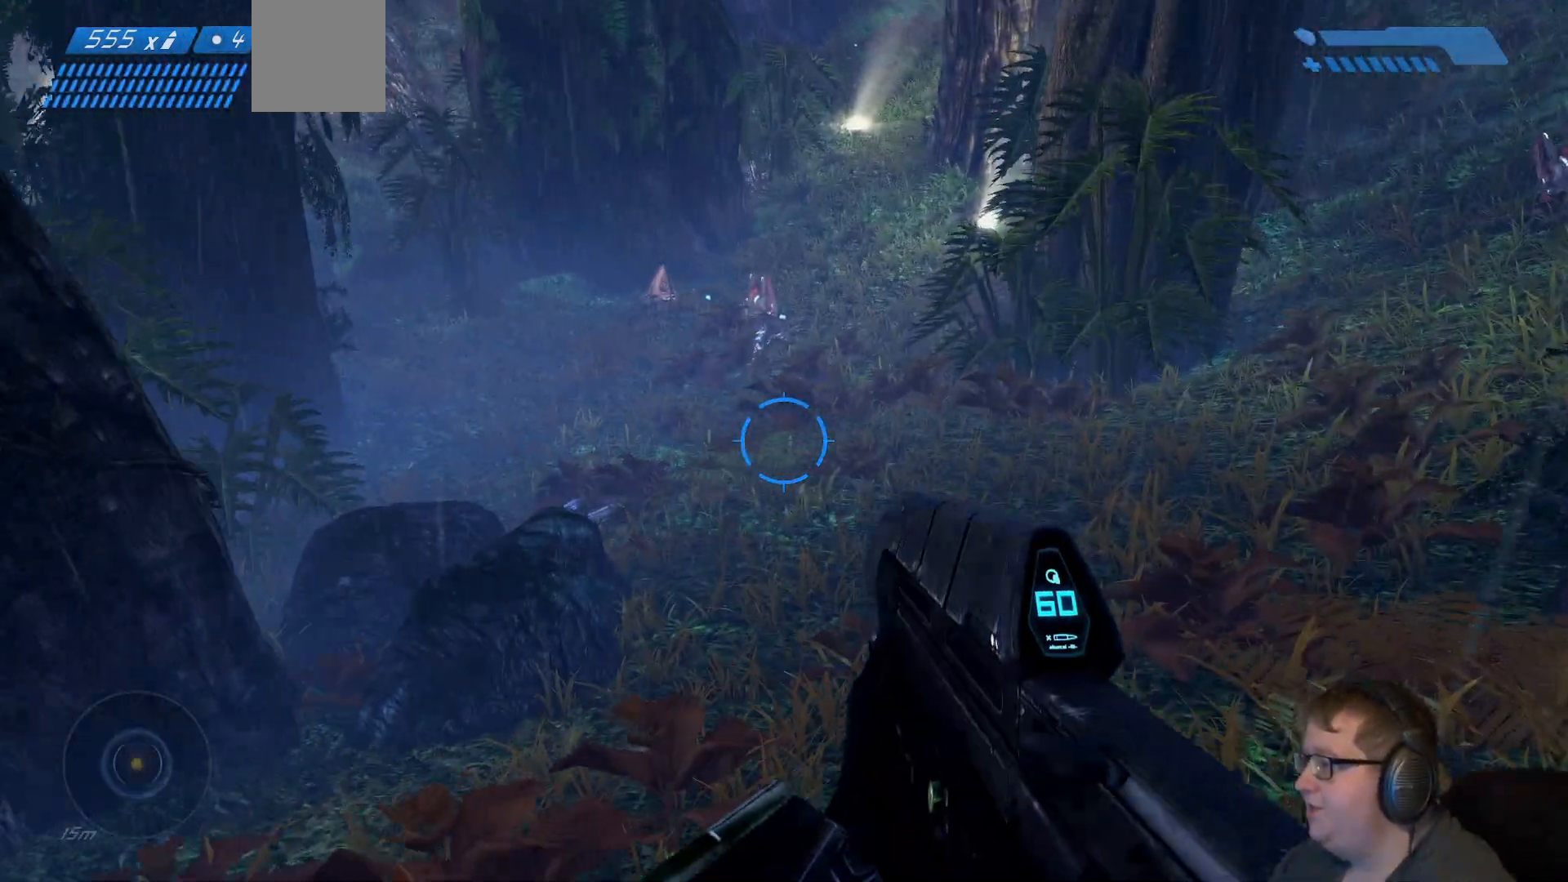
{"dt_ms": 500, "buttons": [], "left_stick": "up-right", "right_stick": "center", "events": [[17, "left_stick", "up"], [183, "right_stick", "down-left"], [333, "left_stick", "up-right"], [450, "right_stick", "center"]]}
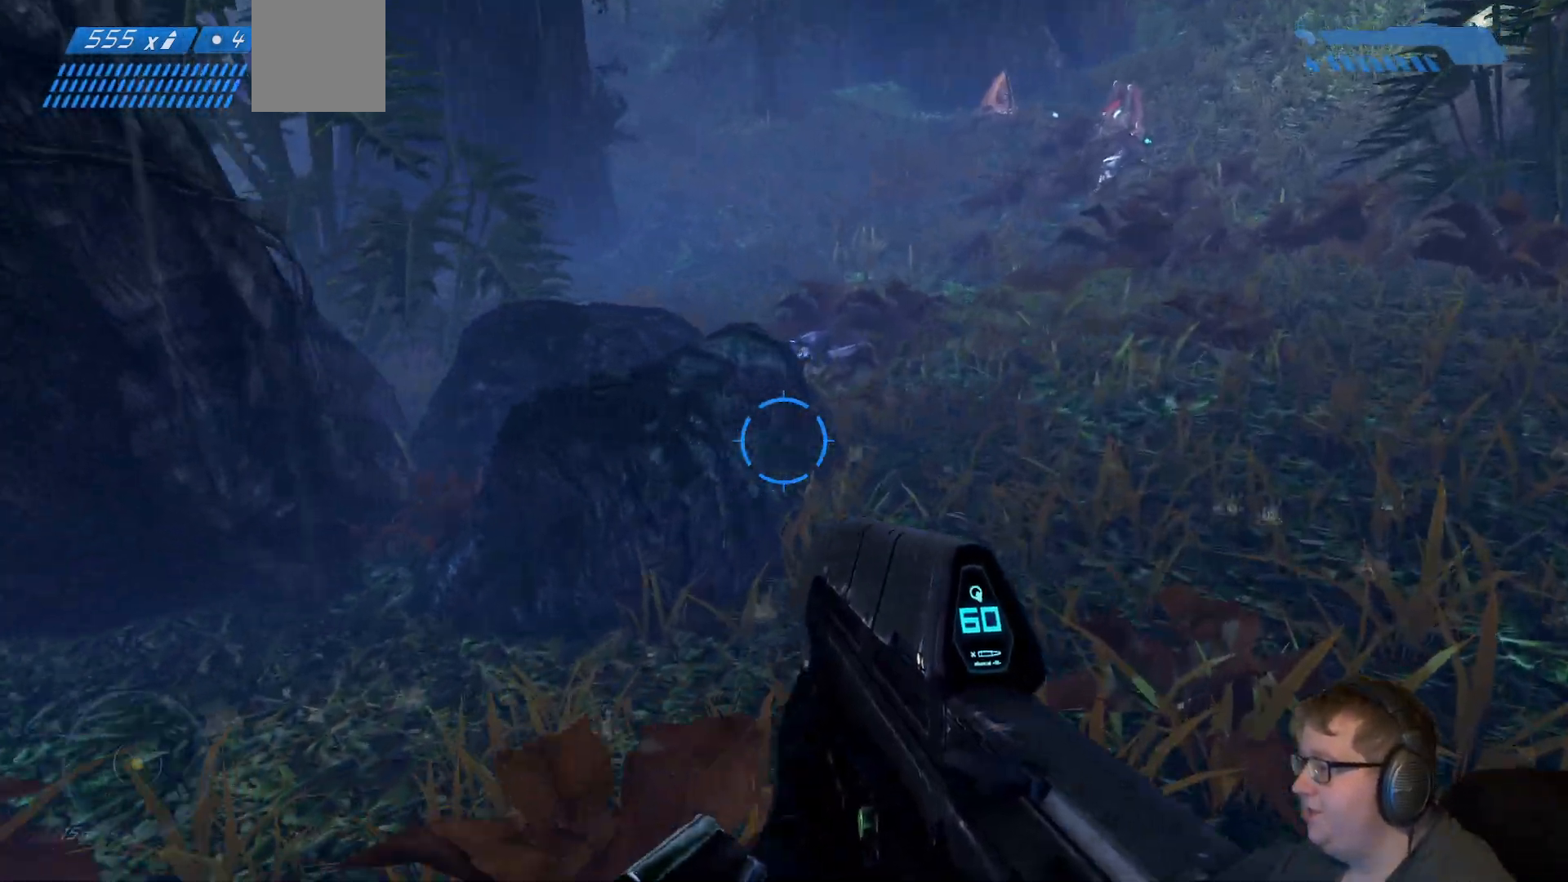
{"dt_ms": 500, "buttons": [], "left_stick": "up-right", "right_stick": "center", "events": []}
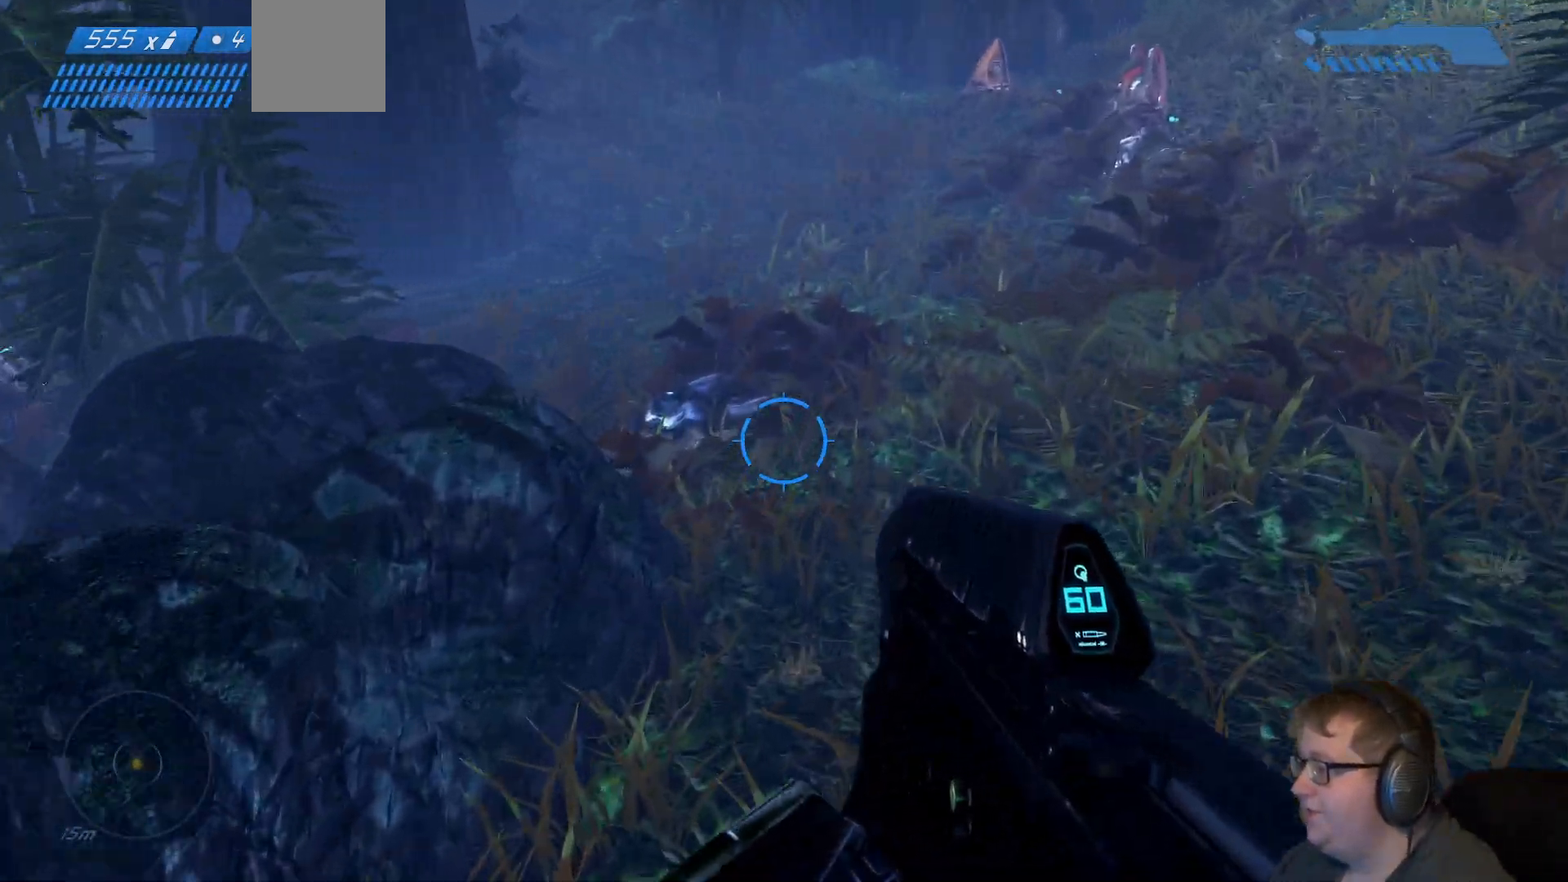
{"dt_ms": 500, "buttons": [], "left_stick": "up-right", "right_stick": "left", "events": [[283, "right_stick", "left"]]}
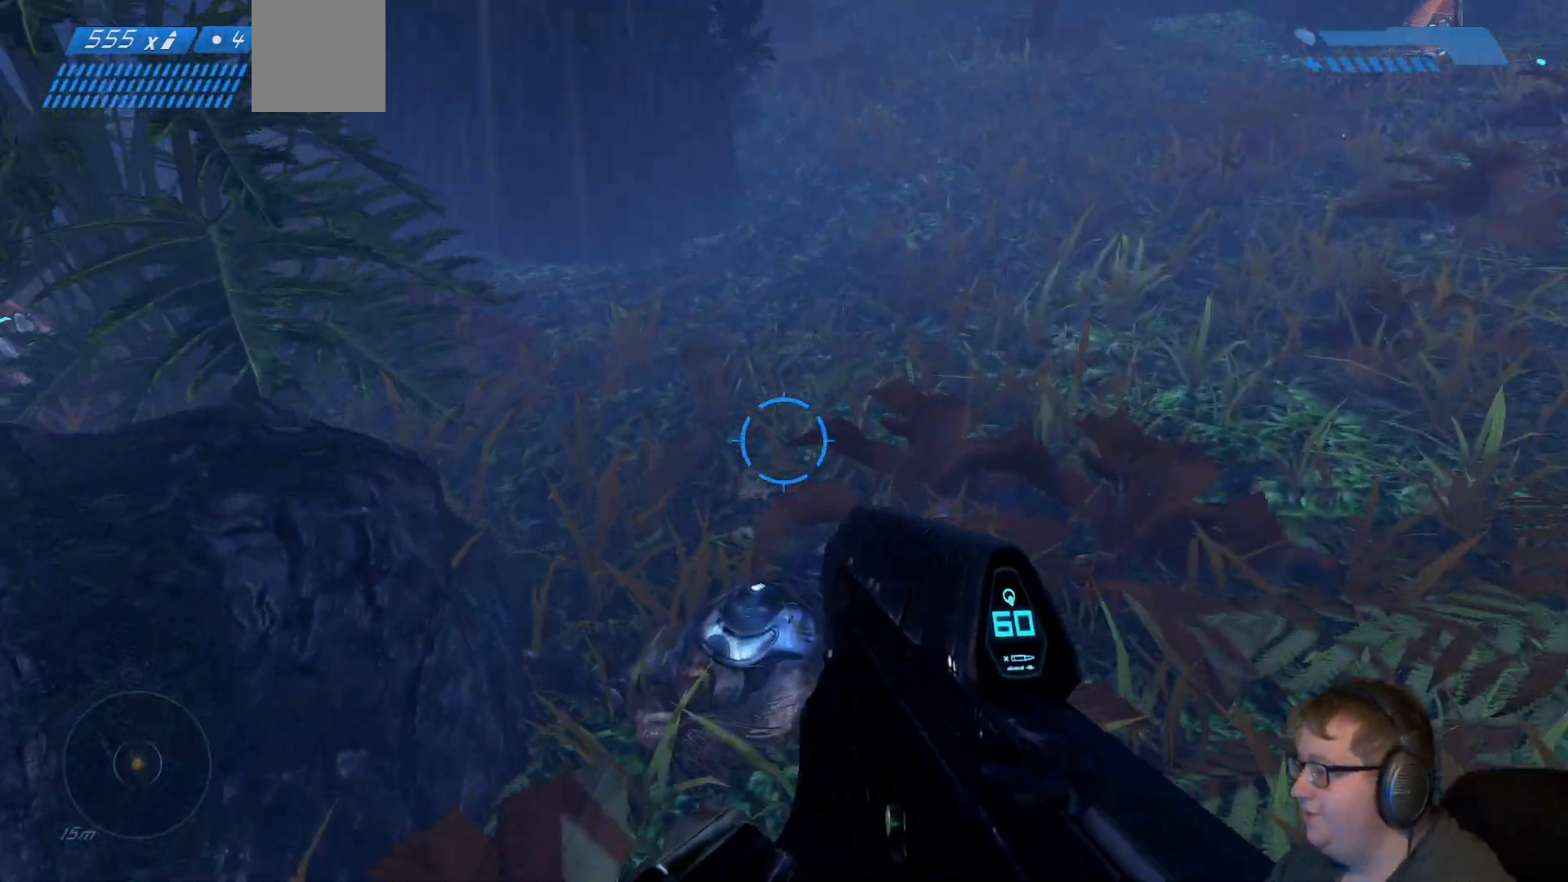
{"dt_ms": 500, "buttons": [], "left_stick": "up", "right_stick": "center", "events": [[167, "left_stick", "up"], [183, "right_stick", "up-left"], [450, "right_stick", "center"]]}
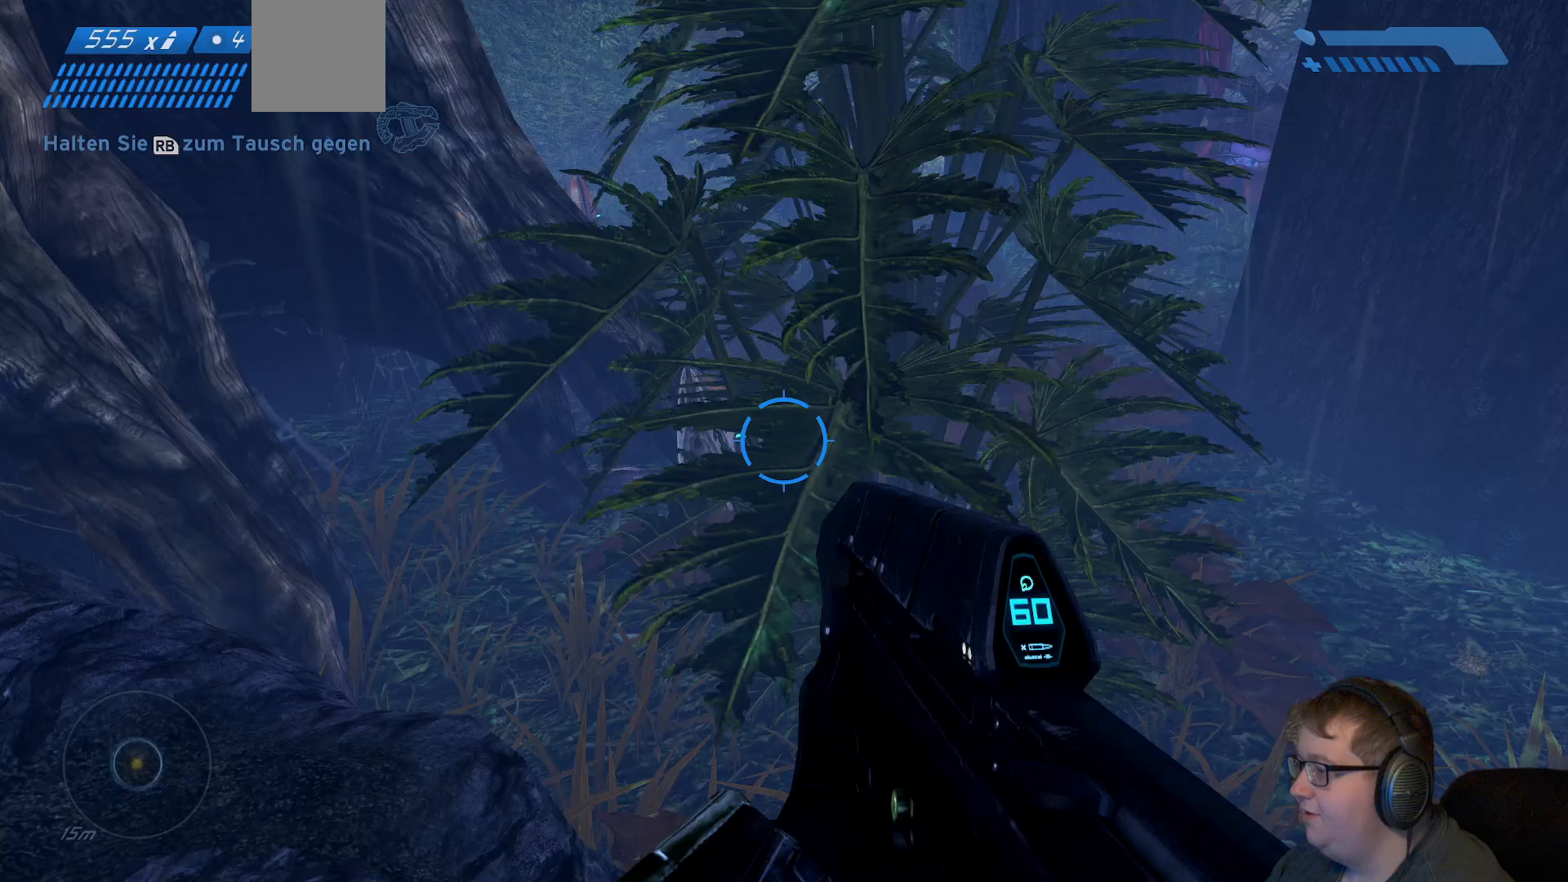
{"dt_ms": 1000, "buttons": [], "left_stick": "up", "right_stick": "center"}
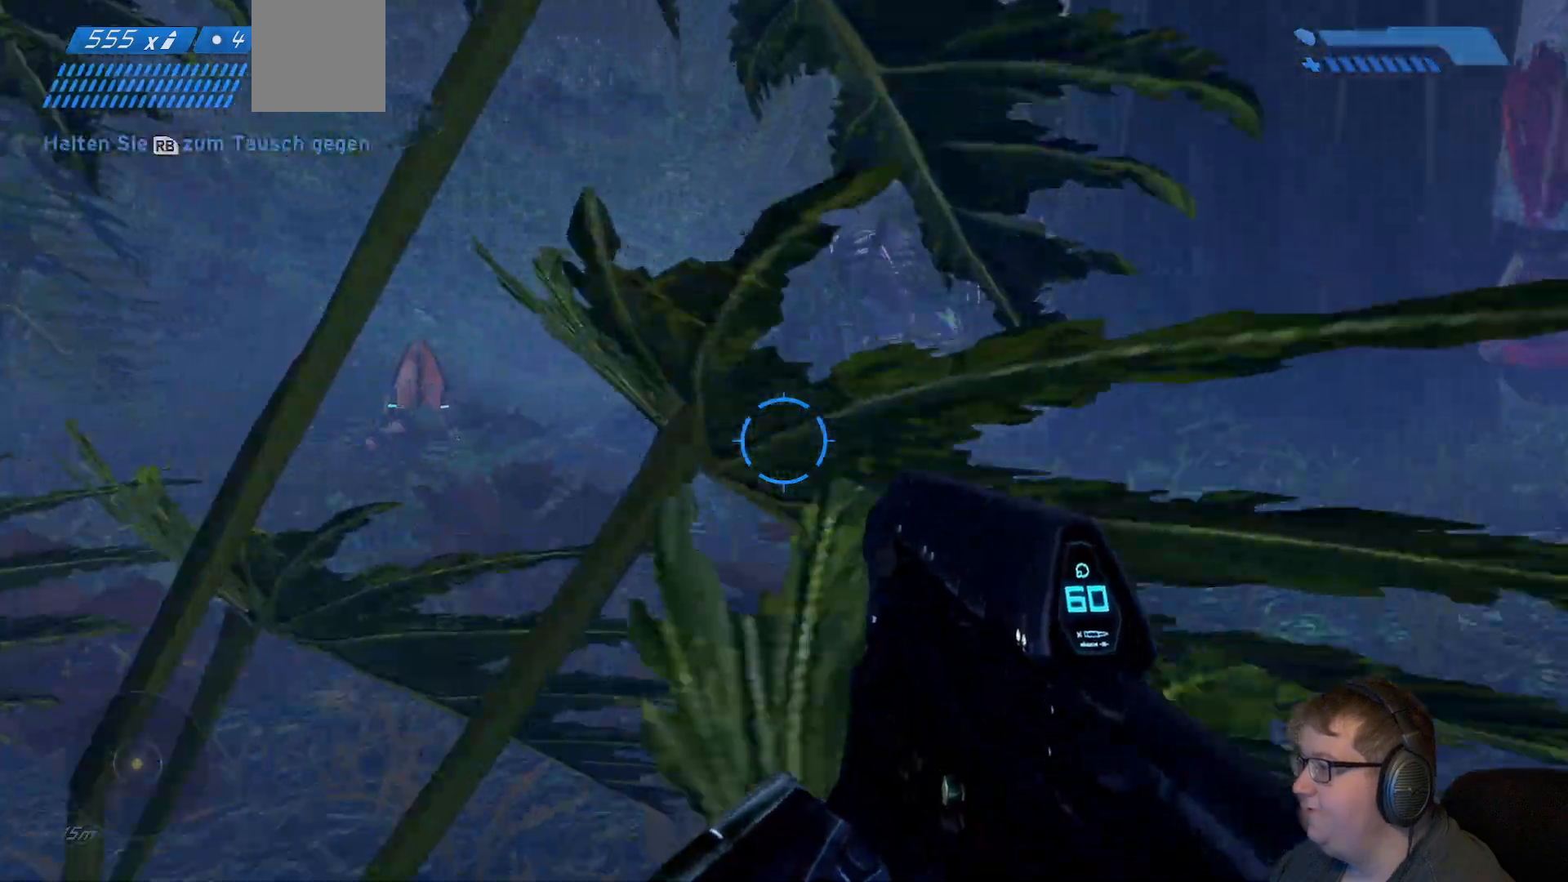
{"dt_ms": 500, "buttons": [], "left_stick": "up-left", "right_stick": "center", "events": [[367, "left_stick", "up-left"]]}
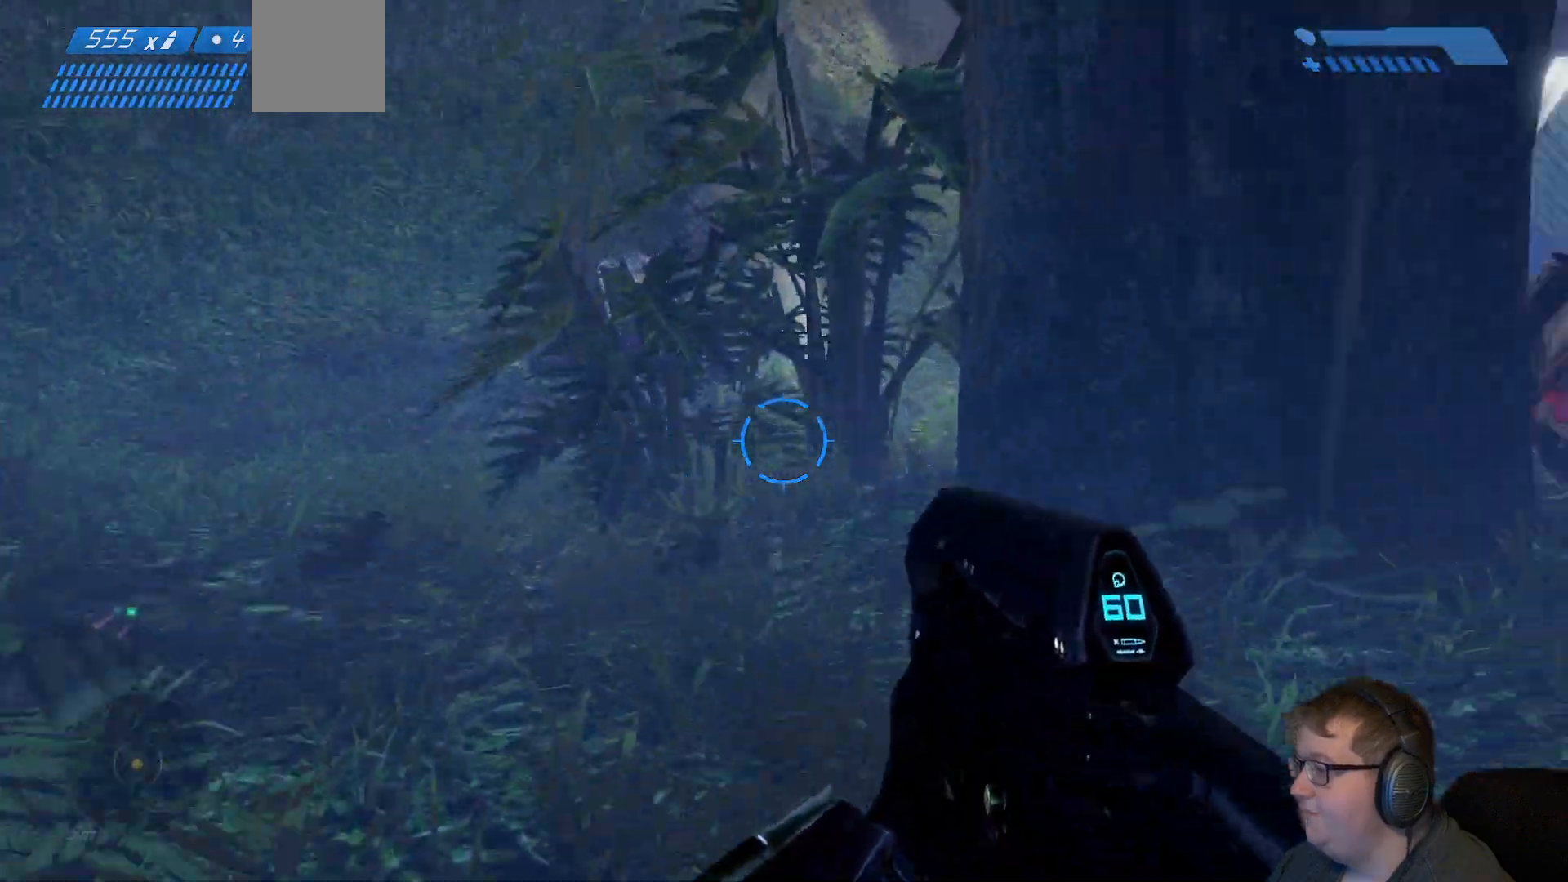
{"dt_ms": 500, "buttons": [], "left_stick": "up-left", "right_stick": "center"}
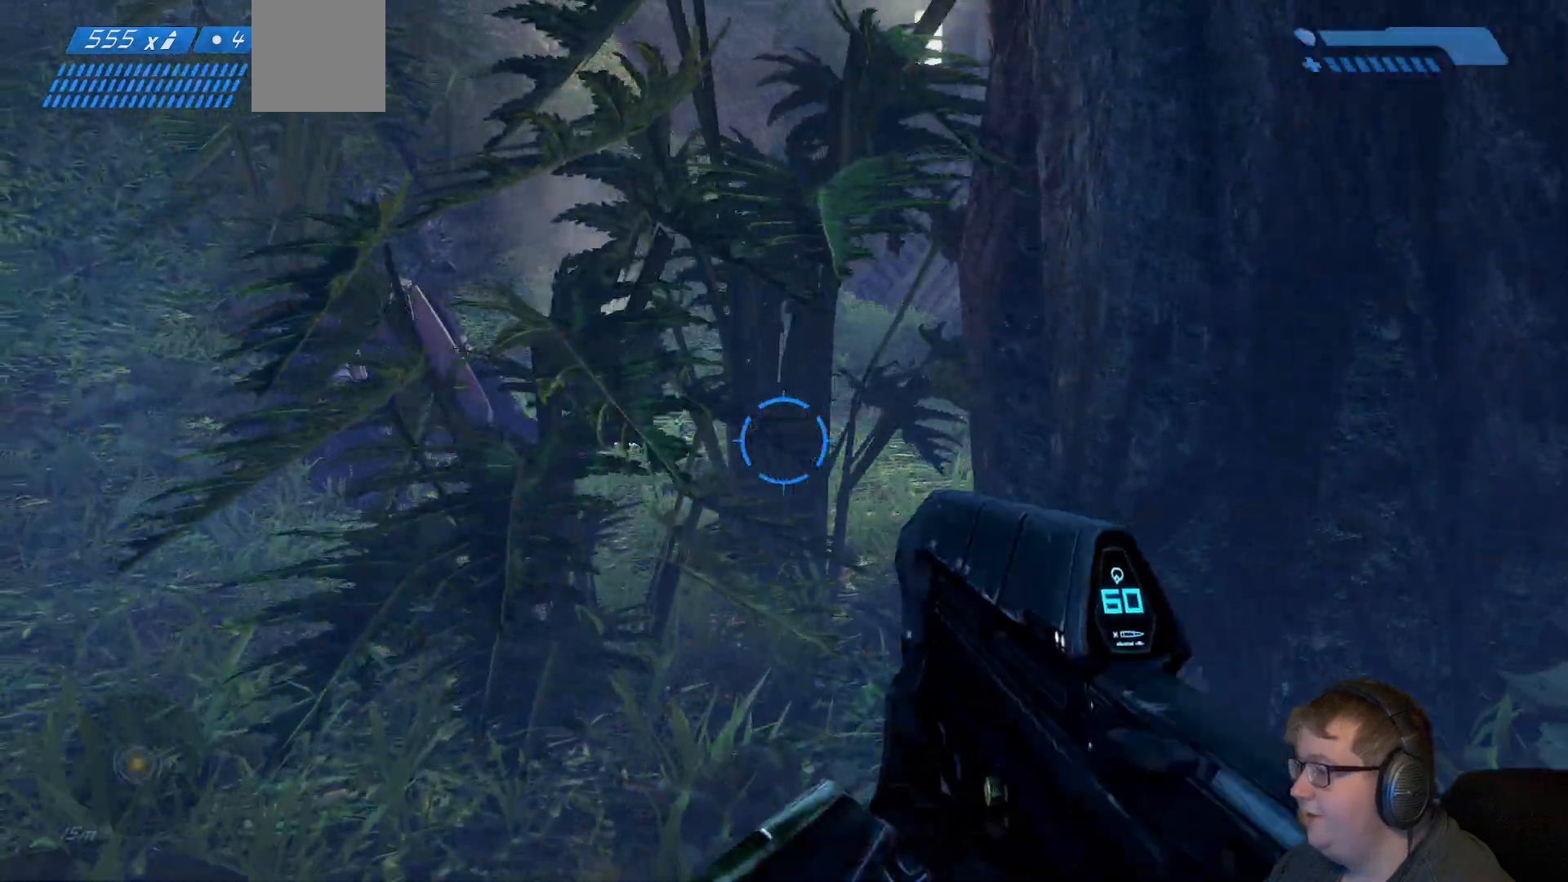
{"dt_ms": 500, "buttons": [], "left_stick": "up-left", "right_stick": "right", "events": [[233, "right_stick", "right"]]}
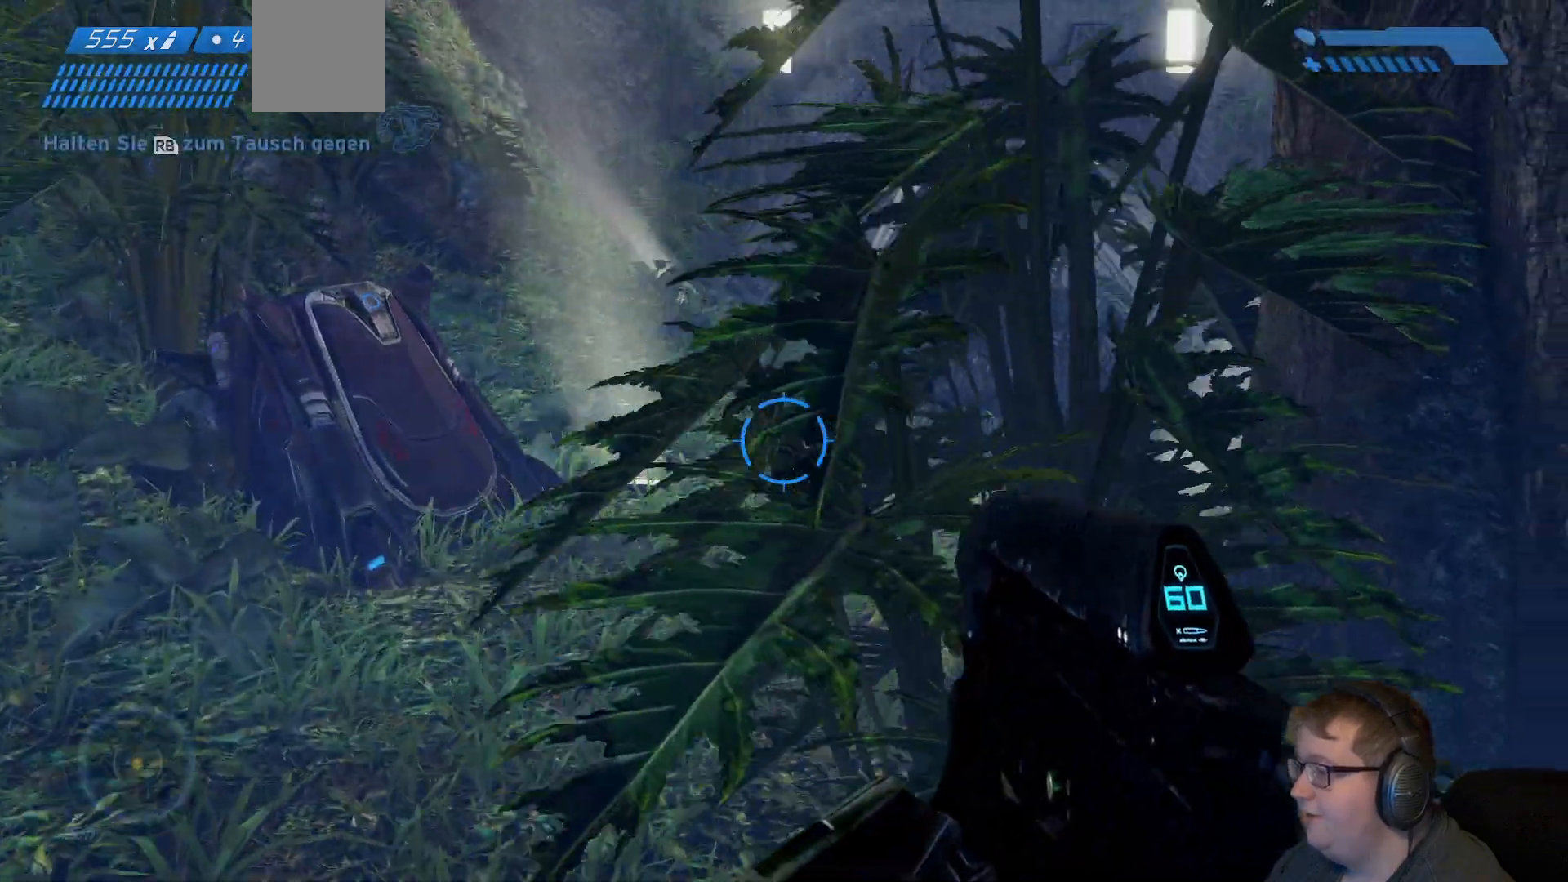
{"dt_ms": 1000, "buttons": [], "left_stick": "up-right", "right_stick": "center"}
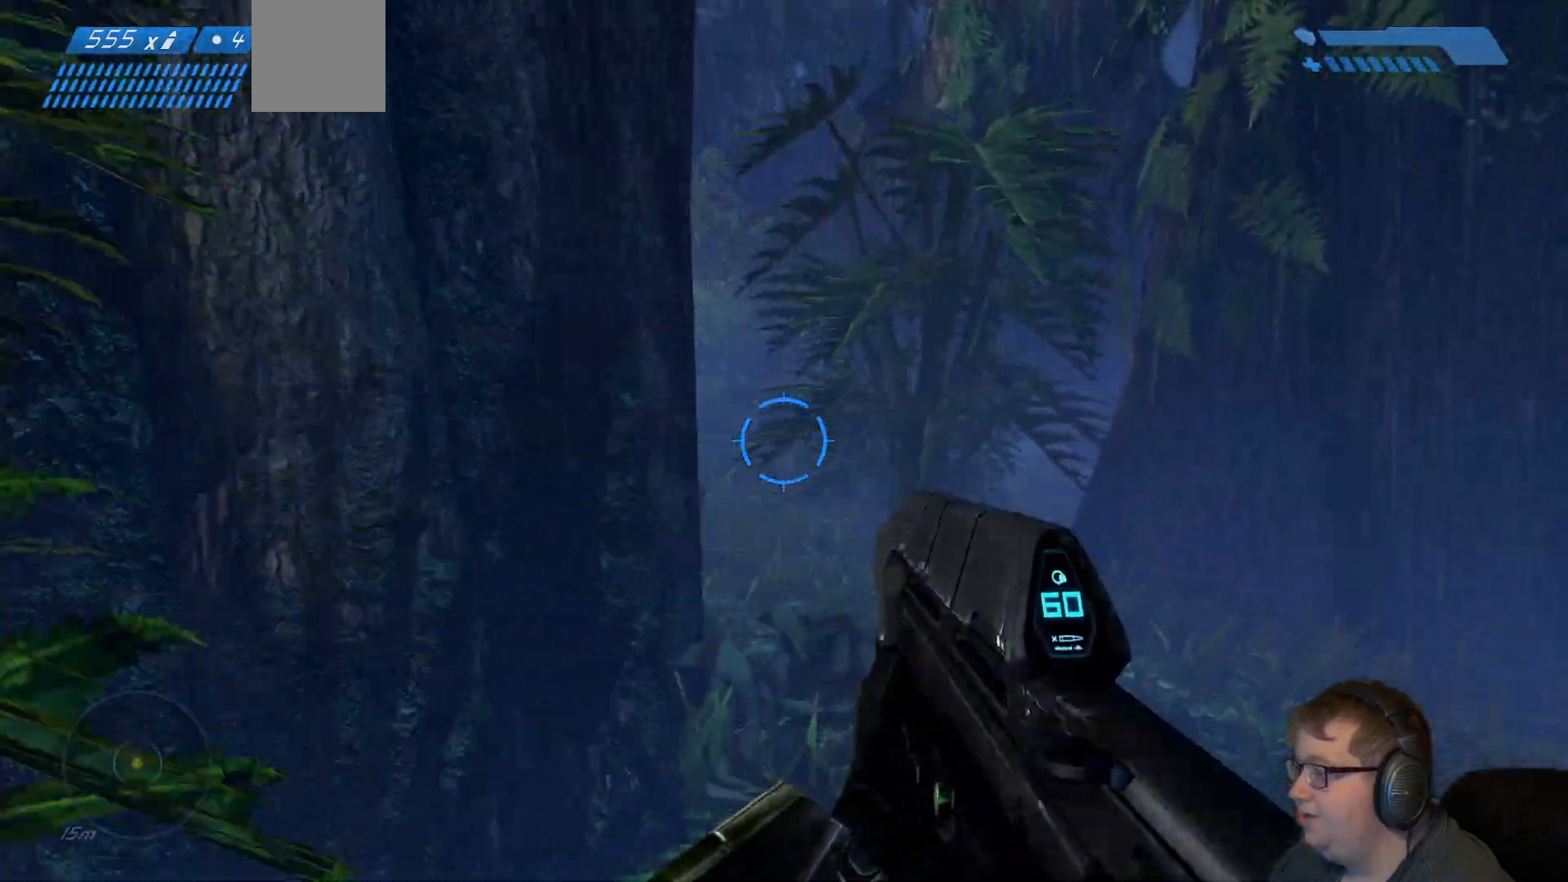
{"dt_ms": 500, "buttons": [], "left_stick": "up-right", "right_stick": "center", "events": [[133, "right_stick", "left"], [433, "right_stick", "center"]]}